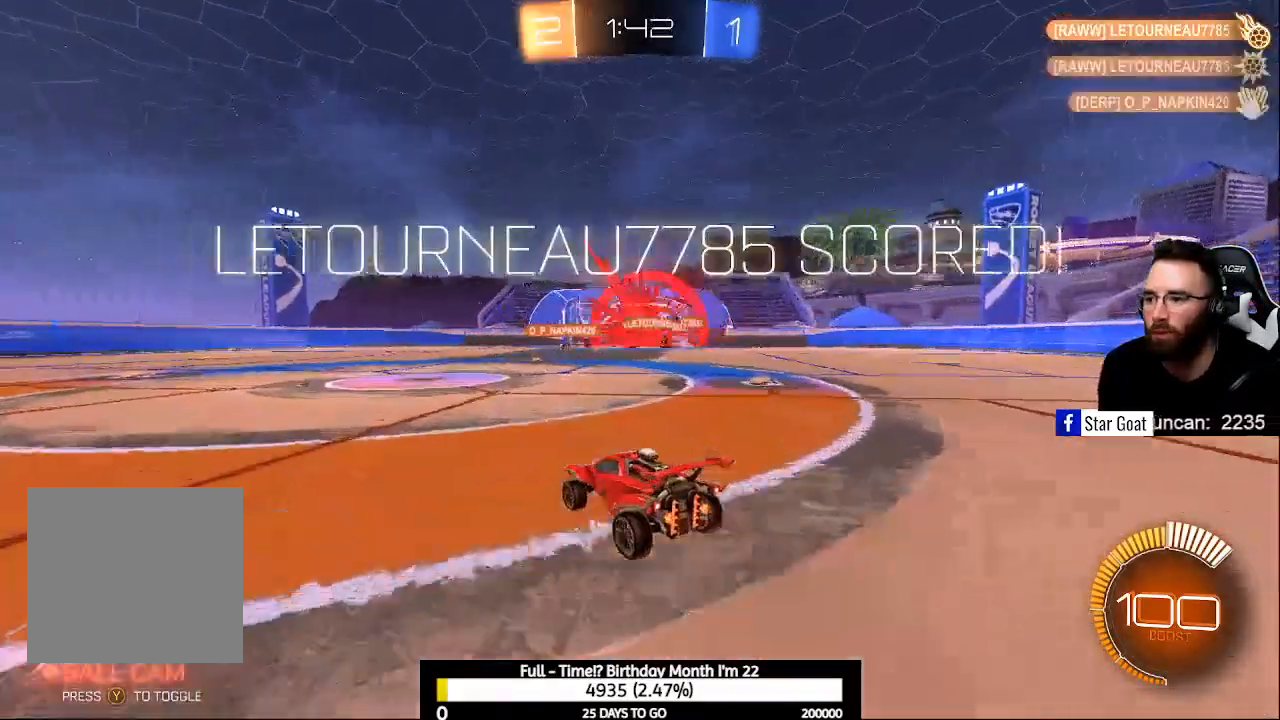
Gameplay with a controller (Xbox layout); each line is a JSON object with the inputs held at the frame after it. "events" lists button and stick changes between this image and that frame as [ms after this image, input, new state], when the widget could be followed in between.
{"buttons": [], "left_stick": "center", "right_stick": "center", "events": [[300, "R2", "up"]]}
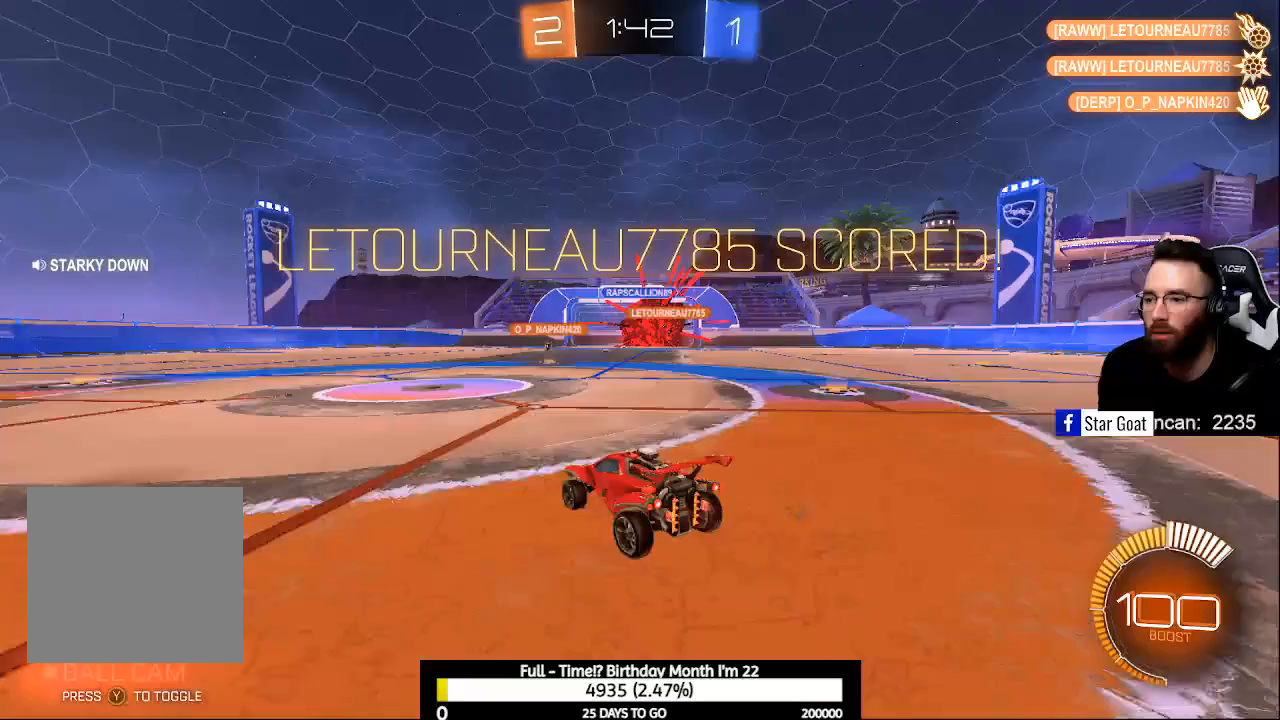
{"buttons": ["R2"], "left_stick": "left", "right_stick": "center", "events": [[67, "R2", "down"], [167, "left_stick", "left"], [300, "B", "down"], [433, "B", "up"]]}
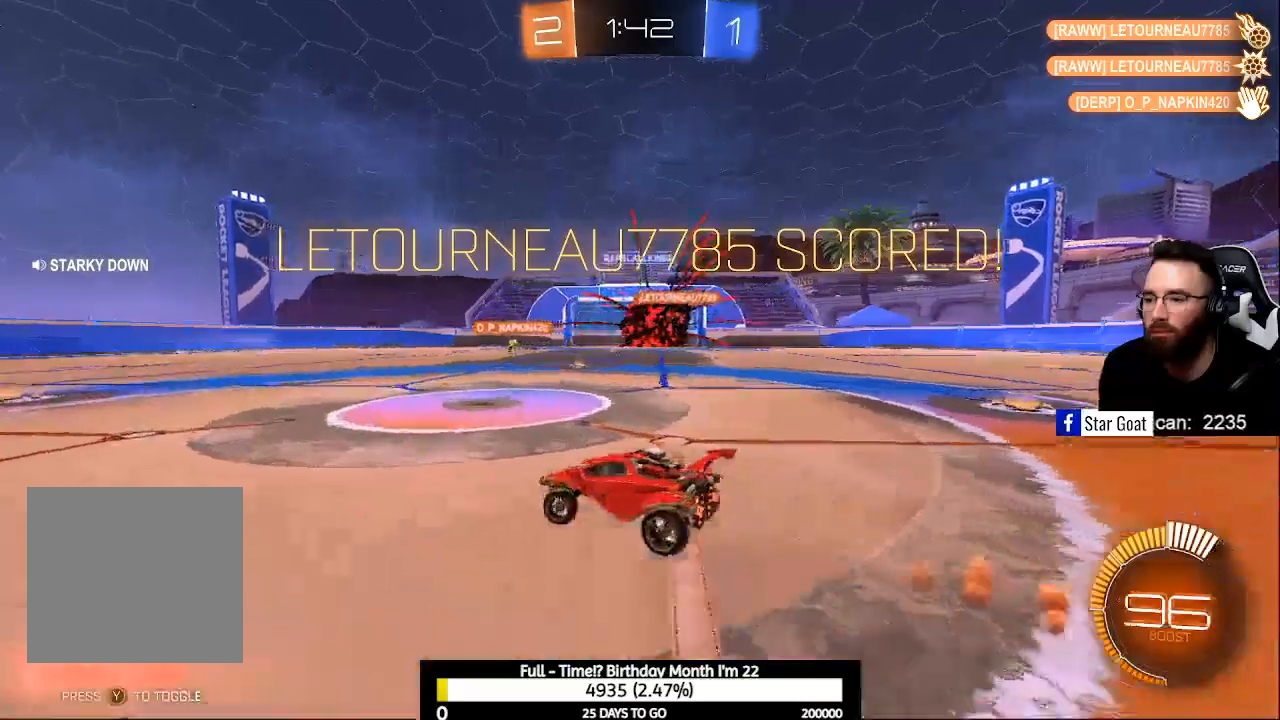
{"buttons": ["R2"], "left_stick": "left", "right_stick": "center", "events": [[33, "Y", "down"], [167, "Y", "up"]]}
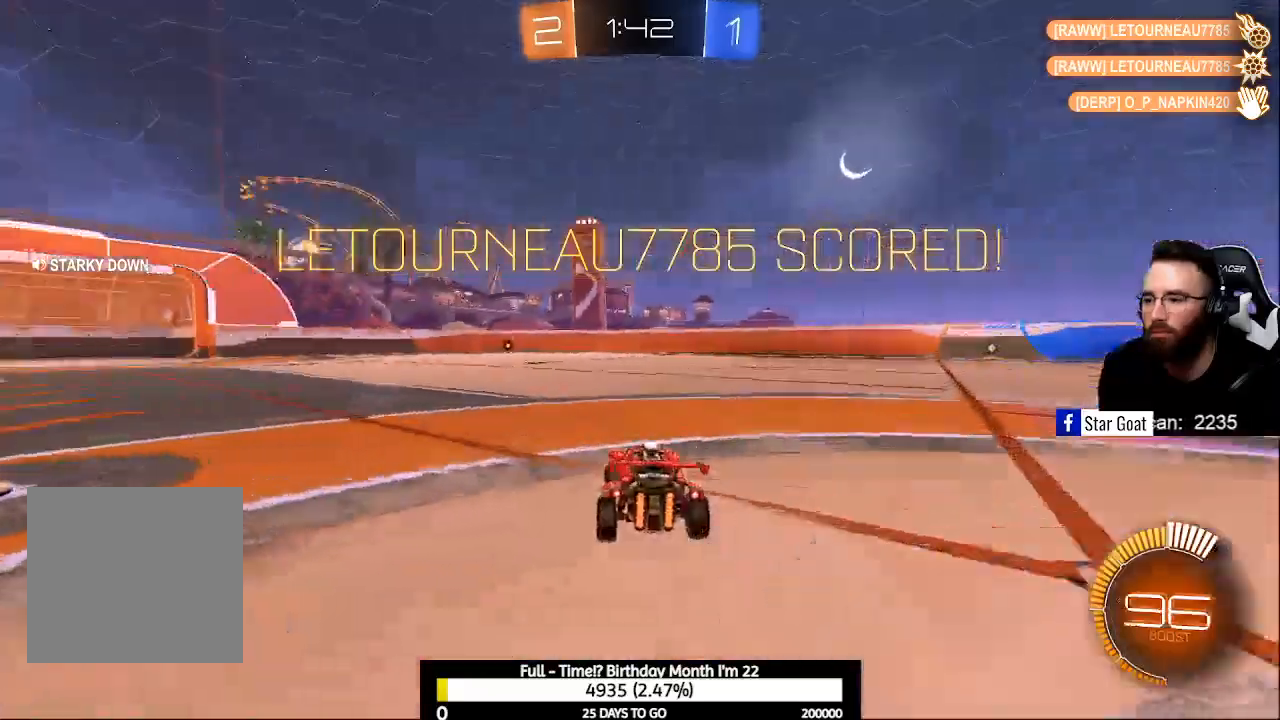
{"buttons": ["A", "B", "R2"], "left_stick": "center", "right_stick": "center", "events": [[133, "A", "down"], [133, "B", "down"], [167, "left_stick", "down"], [367, "A", "up"], [400, "left_stick", "center"], [467, "A", "down"]]}
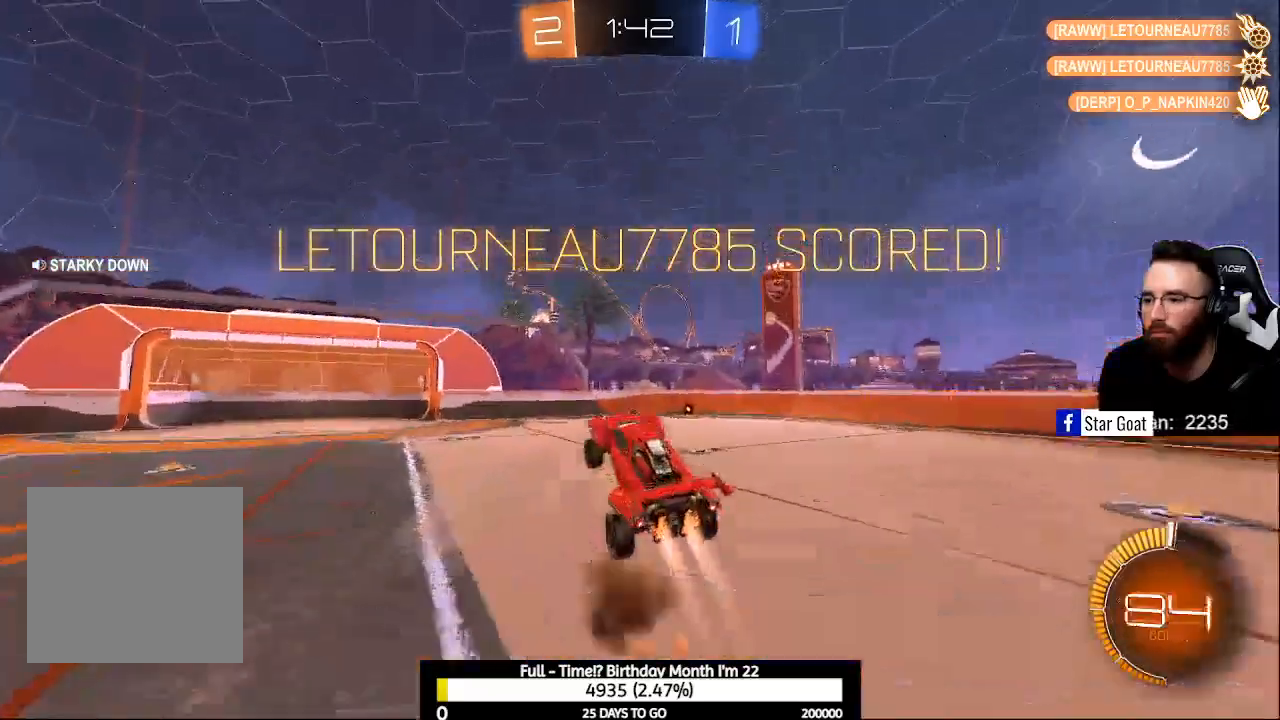
{"buttons": ["B", "L1", "R2"], "left_stick": "right", "right_stick": "center", "events": [[33, "left_stick", "down-right"], [233, "left_stick", "right"], [300, "A", "up"], [367, "B", "up"], [367, "L1", "down"], [433, "B", "down"]]}
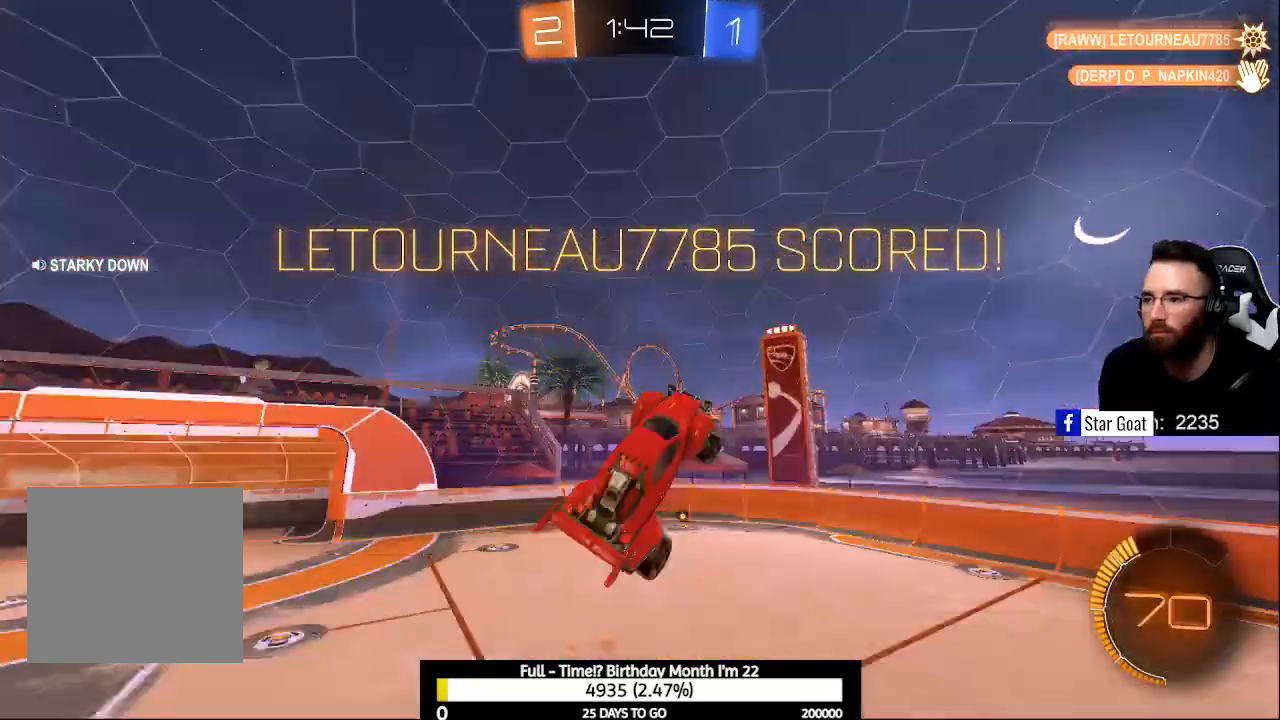
{"buttons": ["B", "L1", "R2"], "left_stick": "center", "right_stick": "center", "events": [[33, "B", "up"], [100, "B", "down"], [100, "left_stick", "down"], [233, "B", "up"], [267, "left_stick", "center"], [300, "B", "down"], [400, "B", "up"], [500, "B", "down"]]}
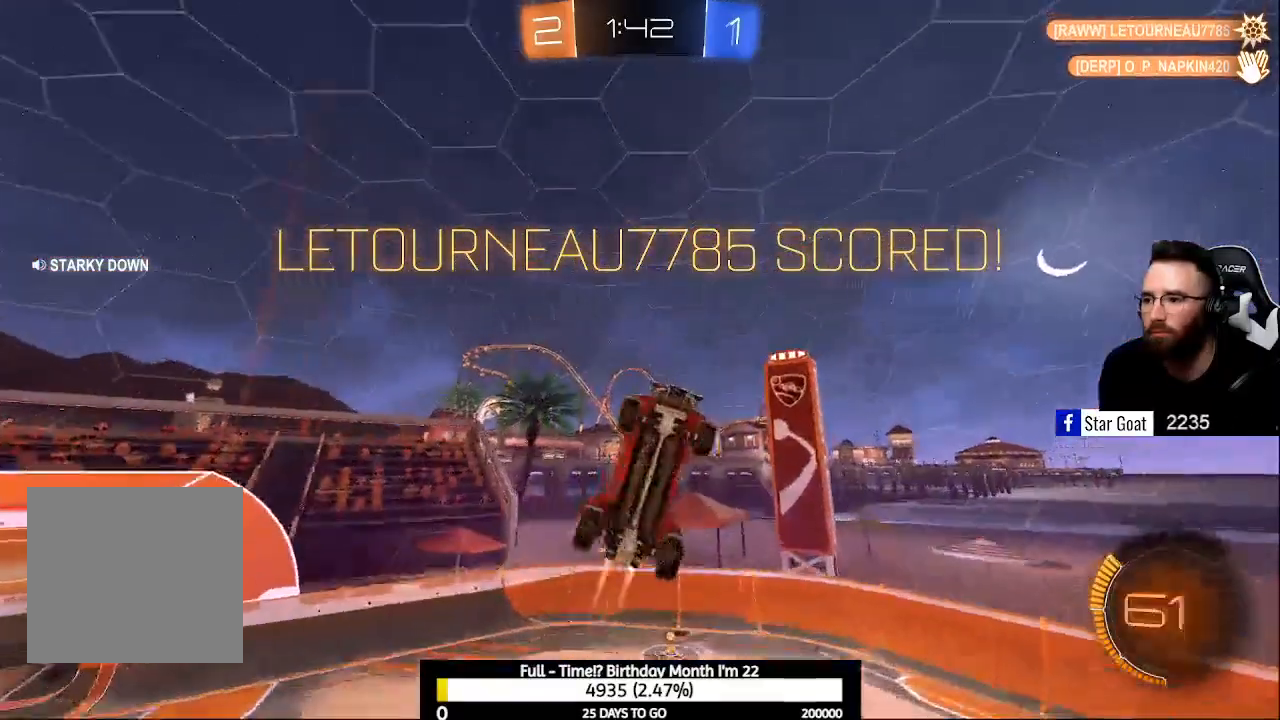
{"buttons": ["B", "L1", "R2"], "left_stick": "left", "right_stick": "center", "events": [[67, "left_stick", "up-right"], [133, "B", "up"], [200, "B", "down"], [300, "left_stick", "up"], [467, "left_stick", "left"]]}
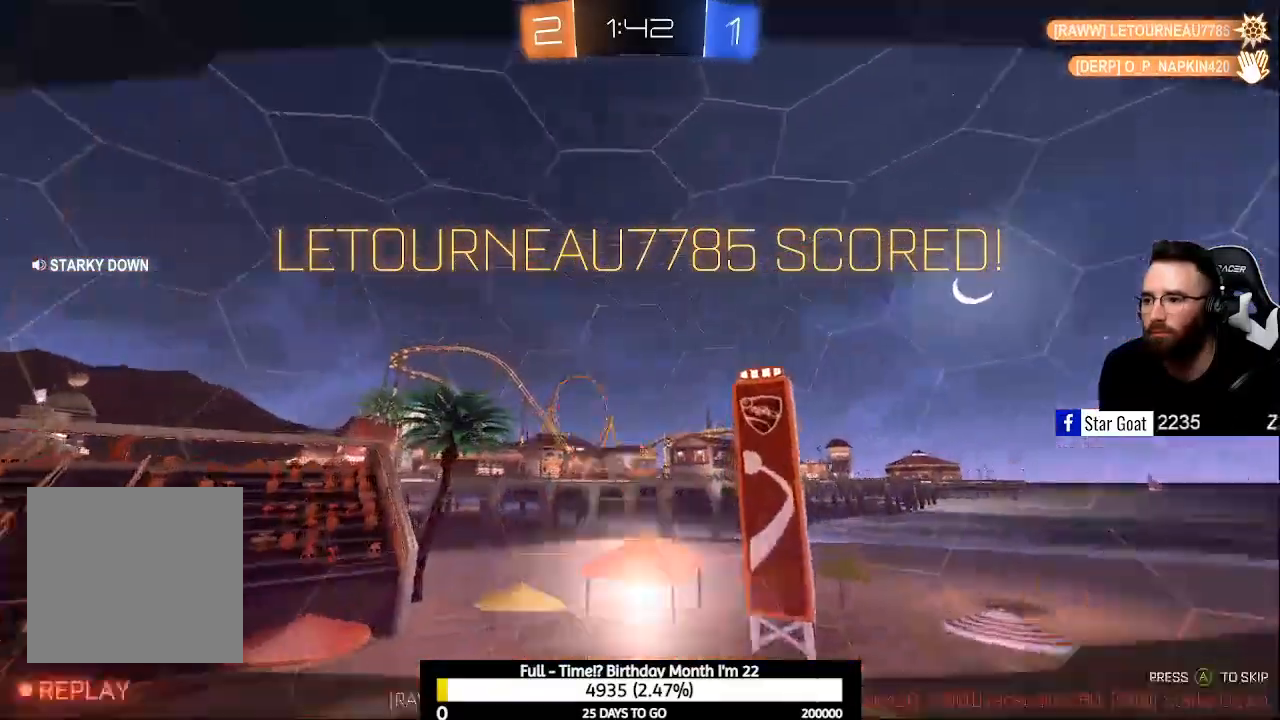
{"buttons": ["A", "R2"], "left_stick": "center", "right_stick": "center", "events": [[200, "left_stick", "down-left"], [267, "B", "up"], [300, "L1", "up"], [433, "A", "down"], [467, "left_stick", "center"]]}
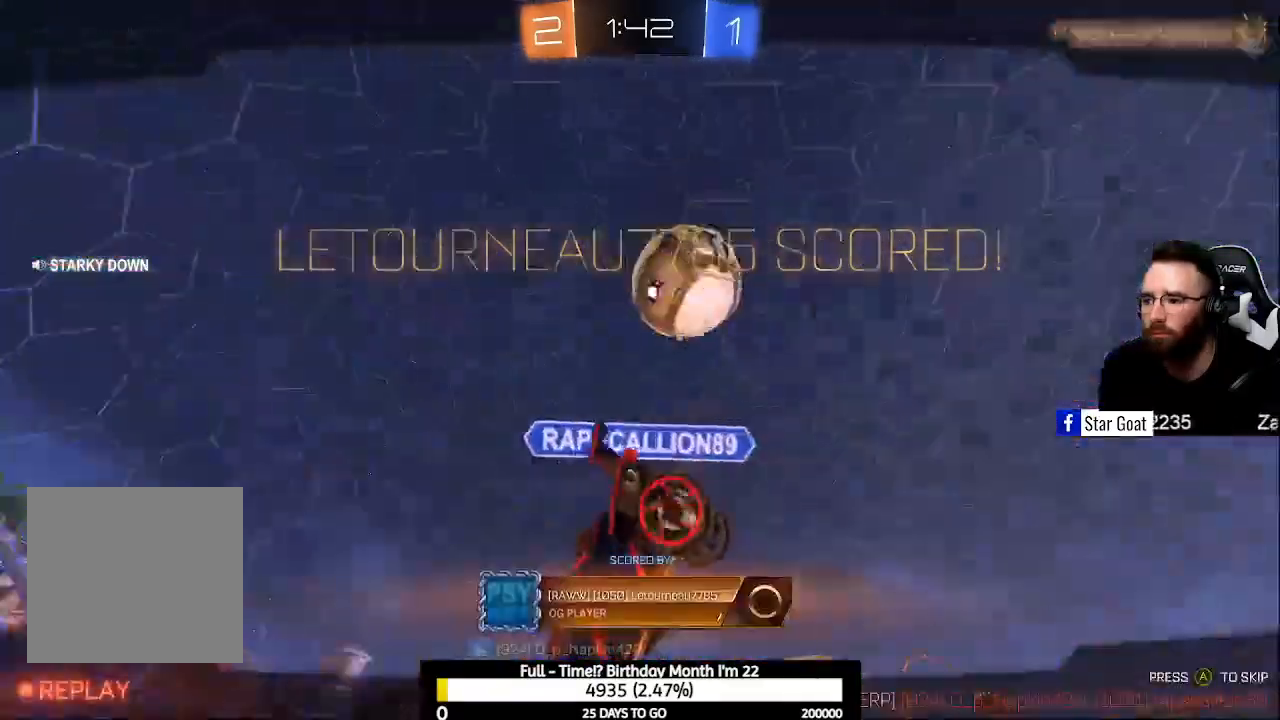
{"buttons": [], "left_stick": "center", "right_stick": "center", "events": [[33, "A", "up"], [33, "R2", "up"], [100, "A", "down"], [233, "A", "up"]]}
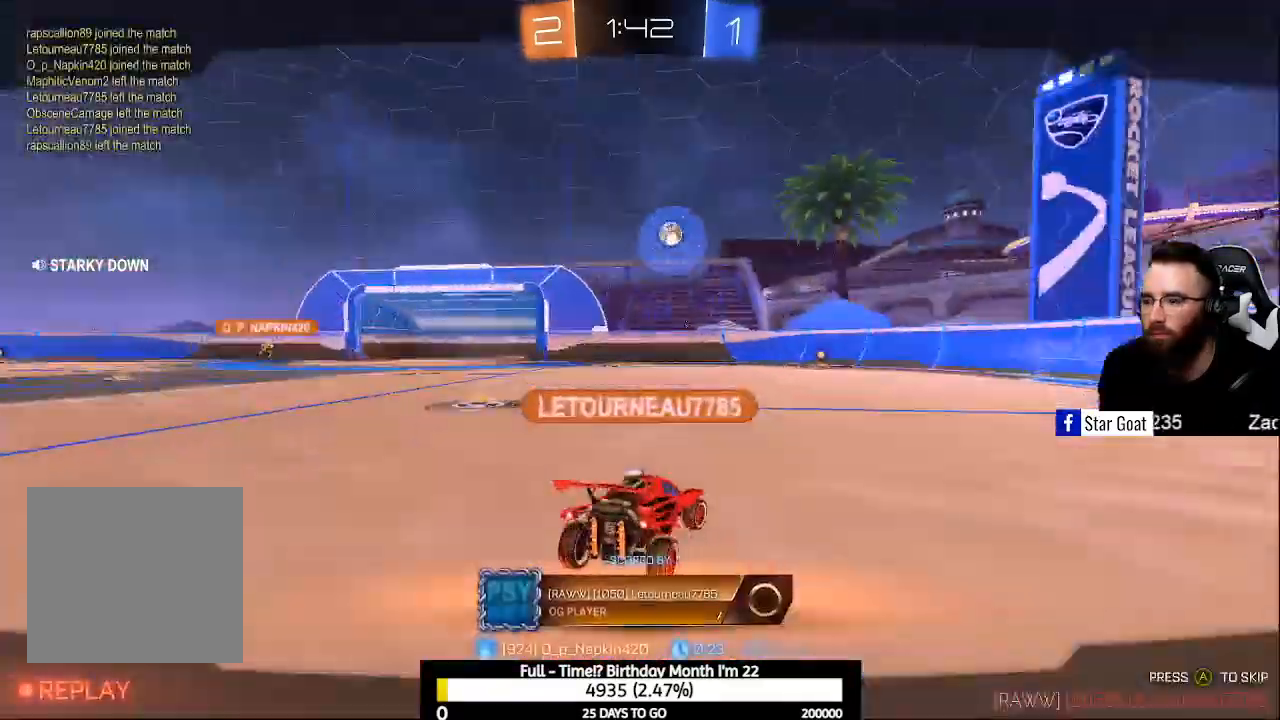
{"buttons": [], "left_stick": "center", "right_stick": "center", "events": []}
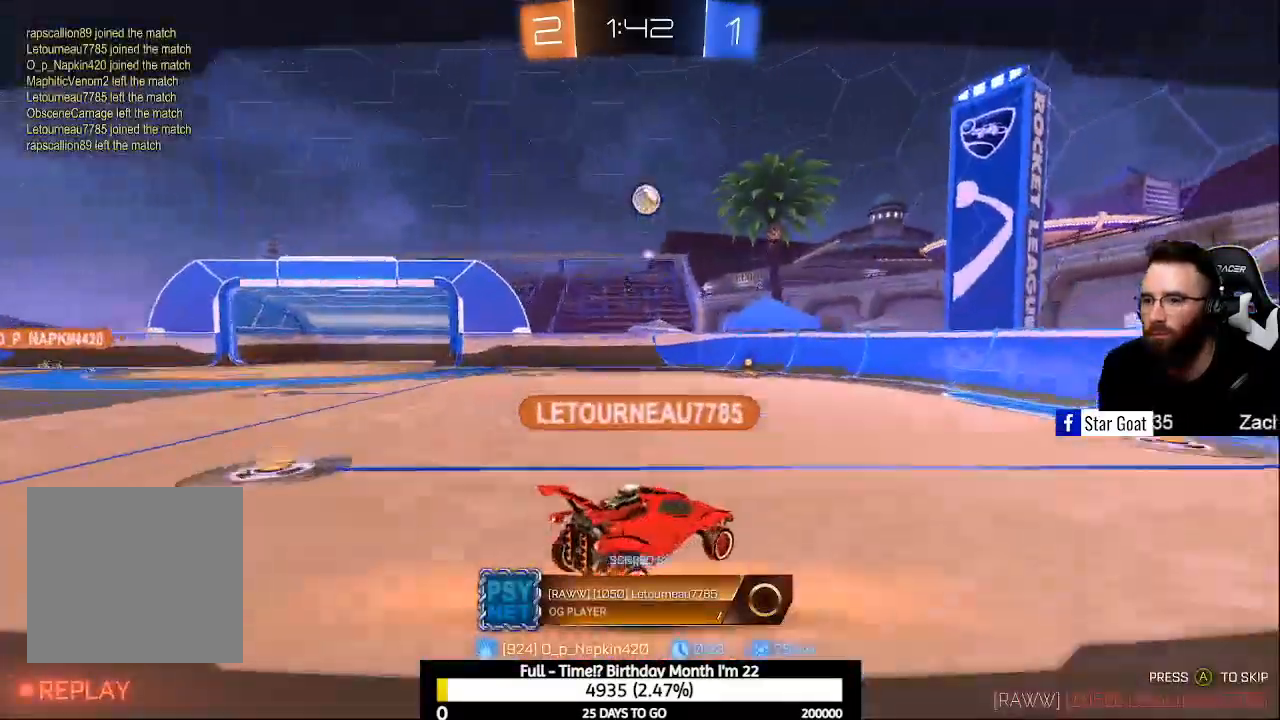
{"buttons": [], "left_stick": "center", "right_stick": "center", "events": []}
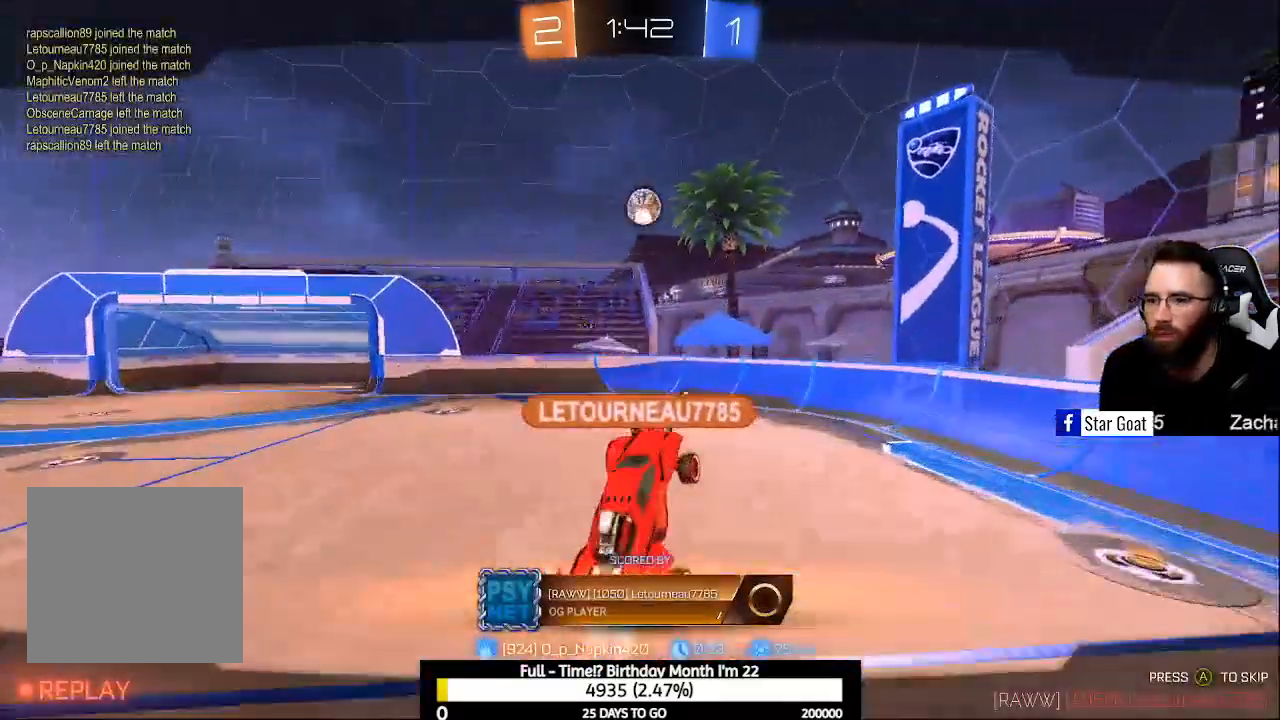
{"buttons": [], "left_stick": "center", "right_stick": "center", "events": []}
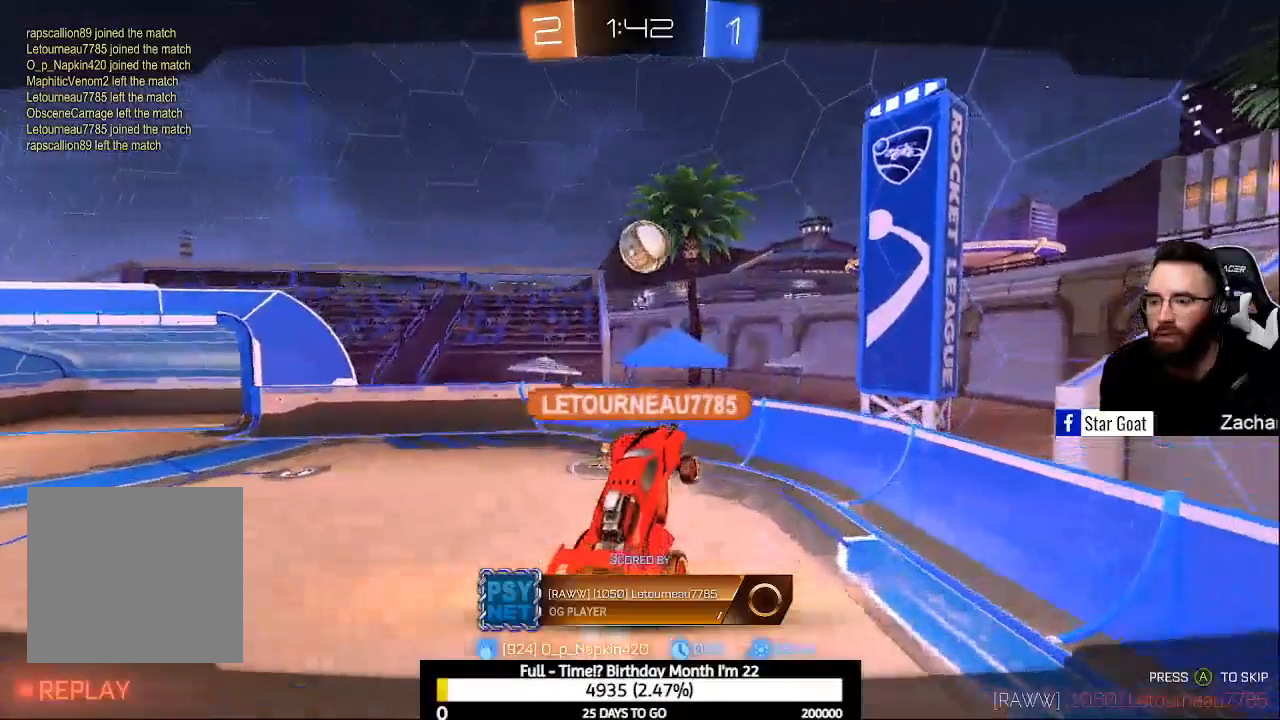
{"buttons": ["A"], "left_stick": "center", "right_stick": "center", "events": [[67, "A", "down"], [167, "A", "up"], [233, "A", "down"], [333, "A", "up"], [433, "A", "down"]]}
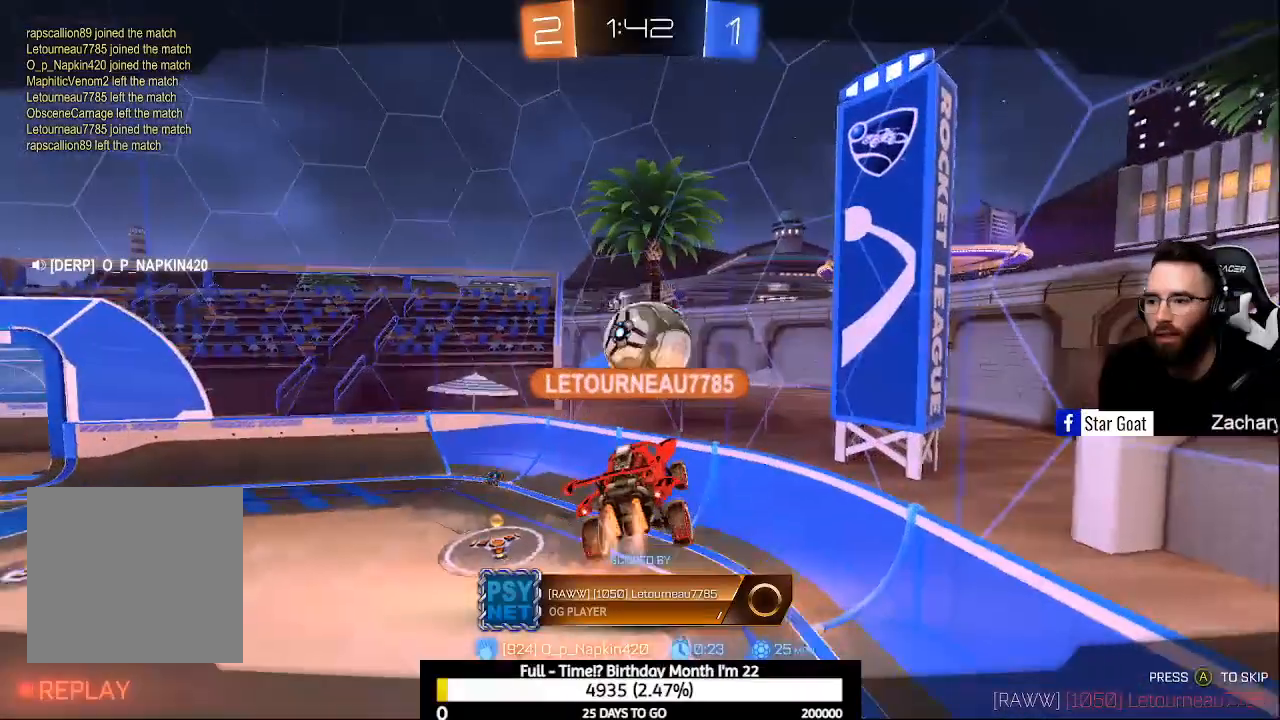
{"buttons": [], "left_stick": "center", "right_stick": "center", "events": [[33, "A", "up"]]}
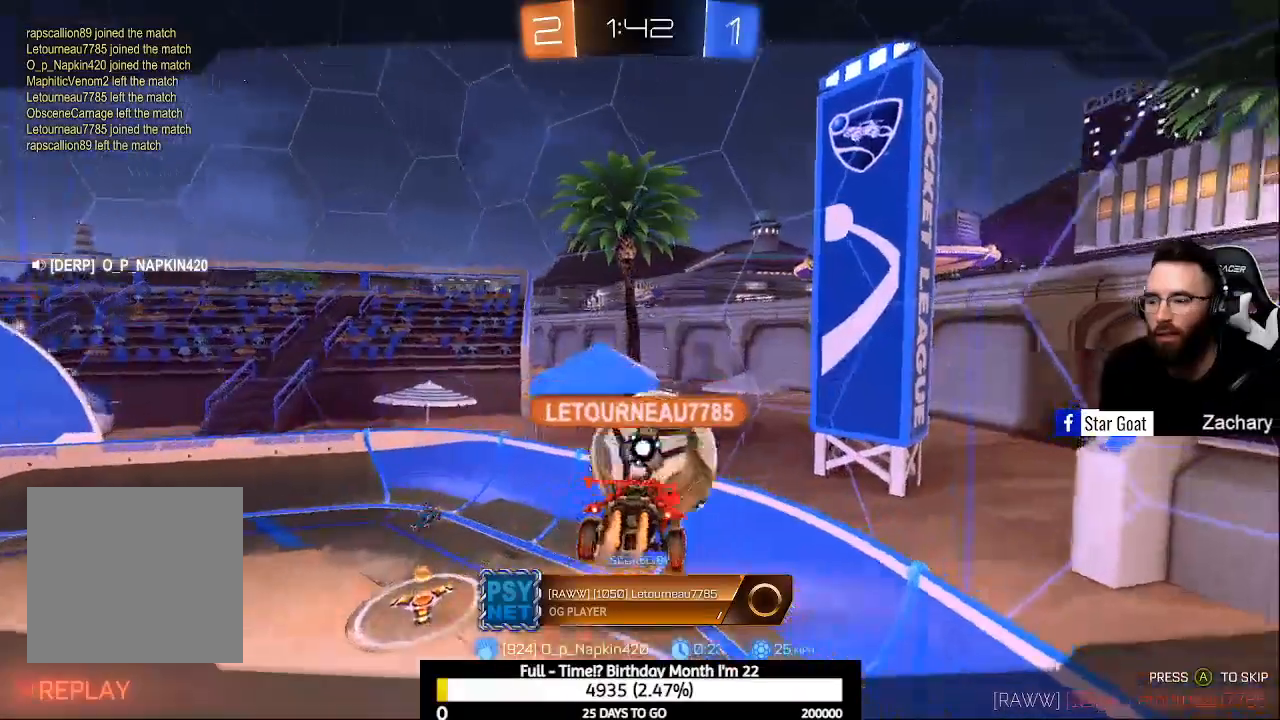
{"buttons": [], "left_stick": "center", "right_stick": "center", "events": []}
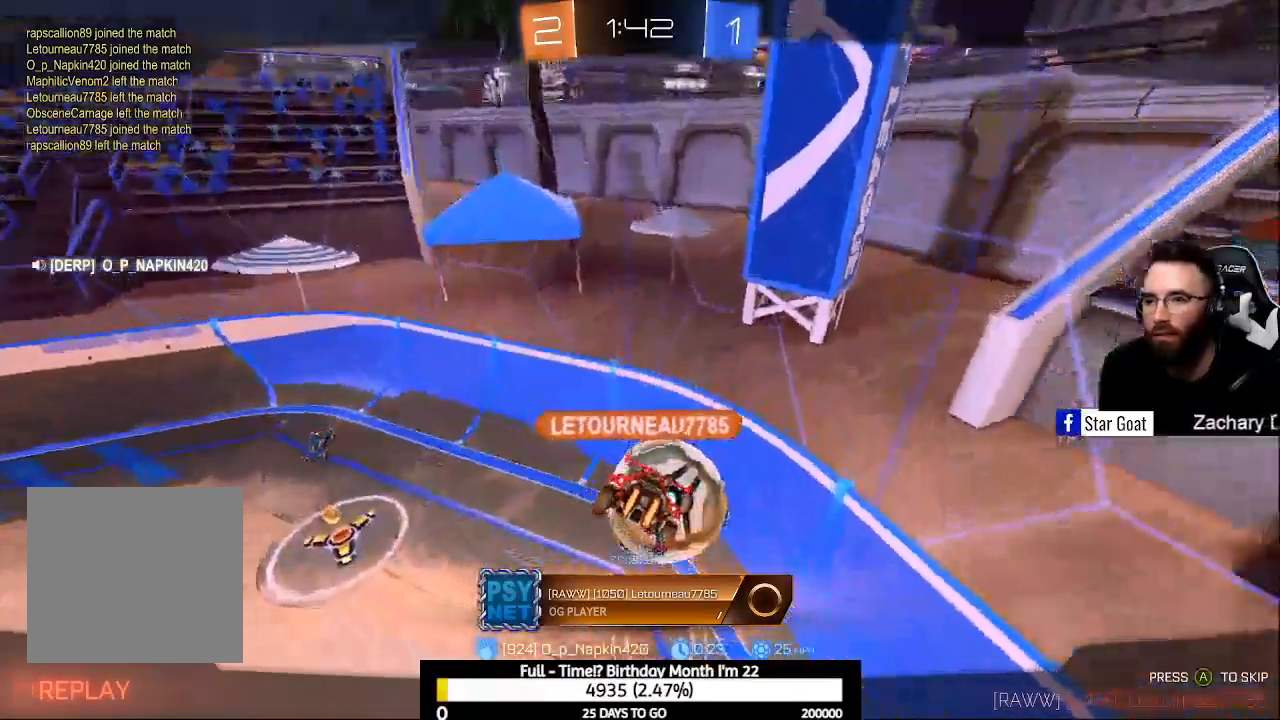
{"buttons": [], "left_stick": "center", "right_stick": "center", "events": []}
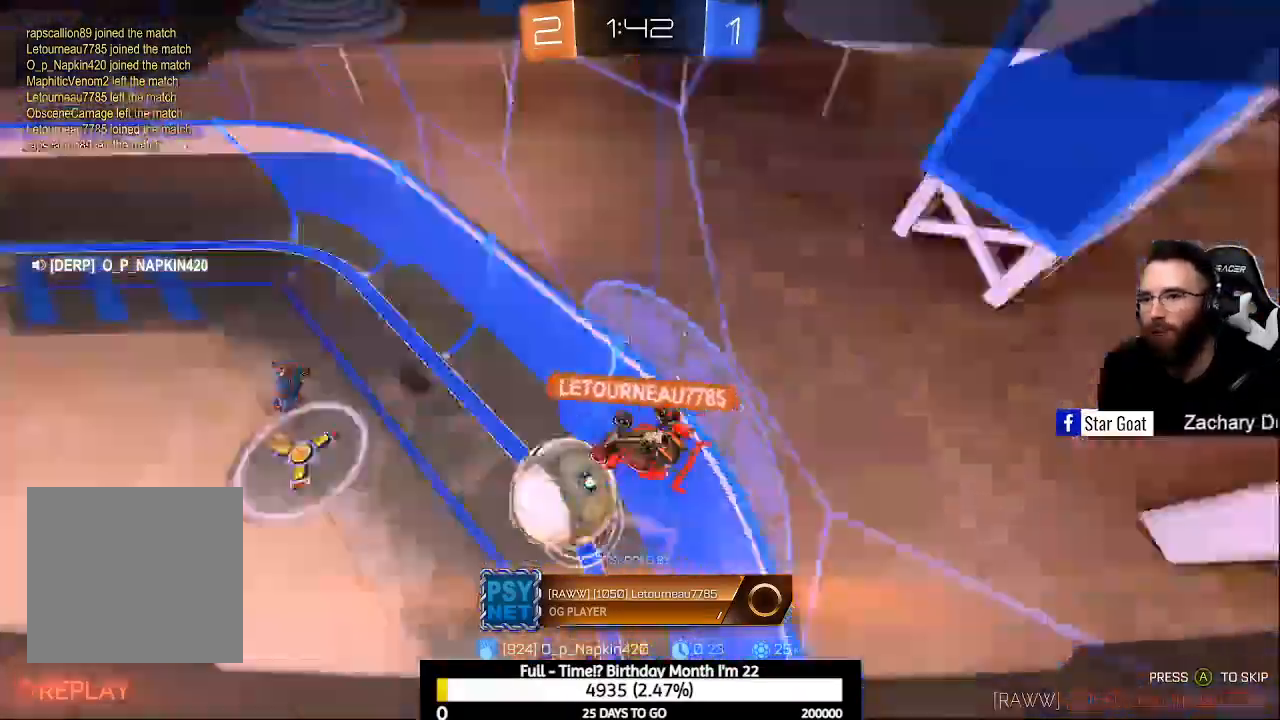
{"buttons": [], "left_stick": "center", "right_stick": "center", "events": []}
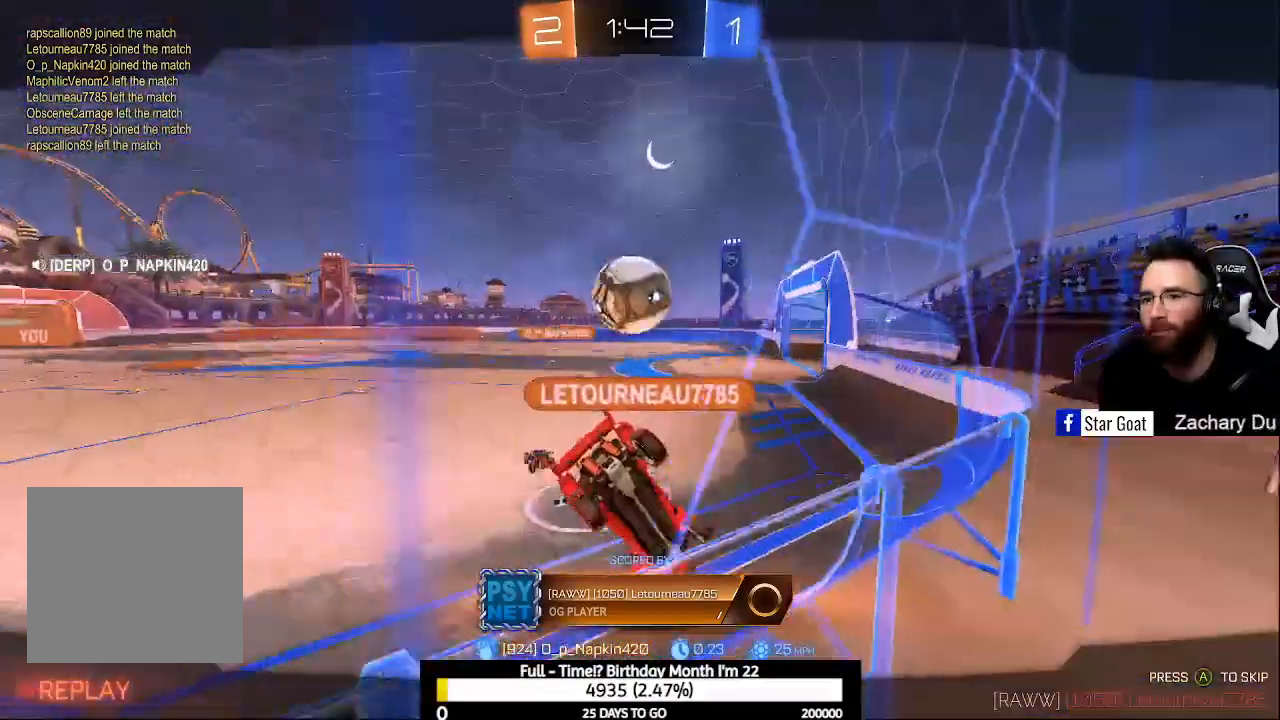
{"buttons": [], "left_stick": "center", "right_stick": "center", "events": []}
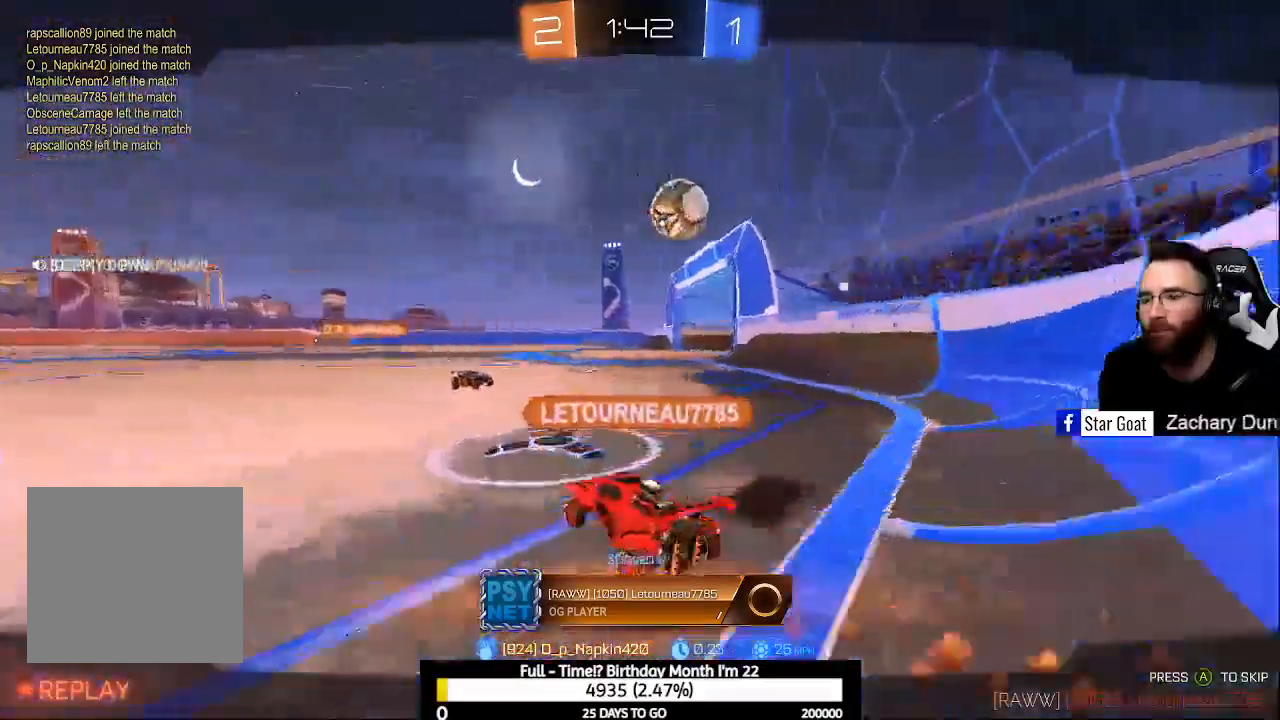
{"buttons": [], "left_stick": "center", "right_stick": "center", "events": []}
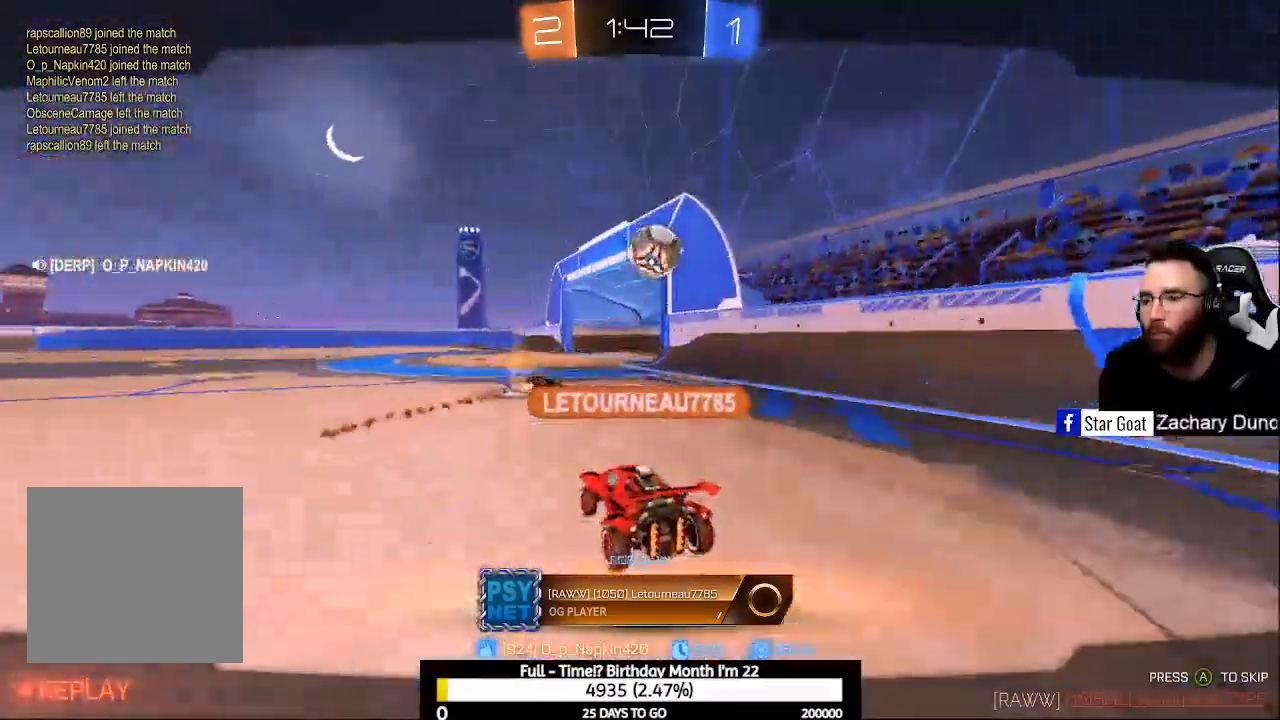
{"buttons": [], "left_stick": "center", "right_stick": "center", "events": []}
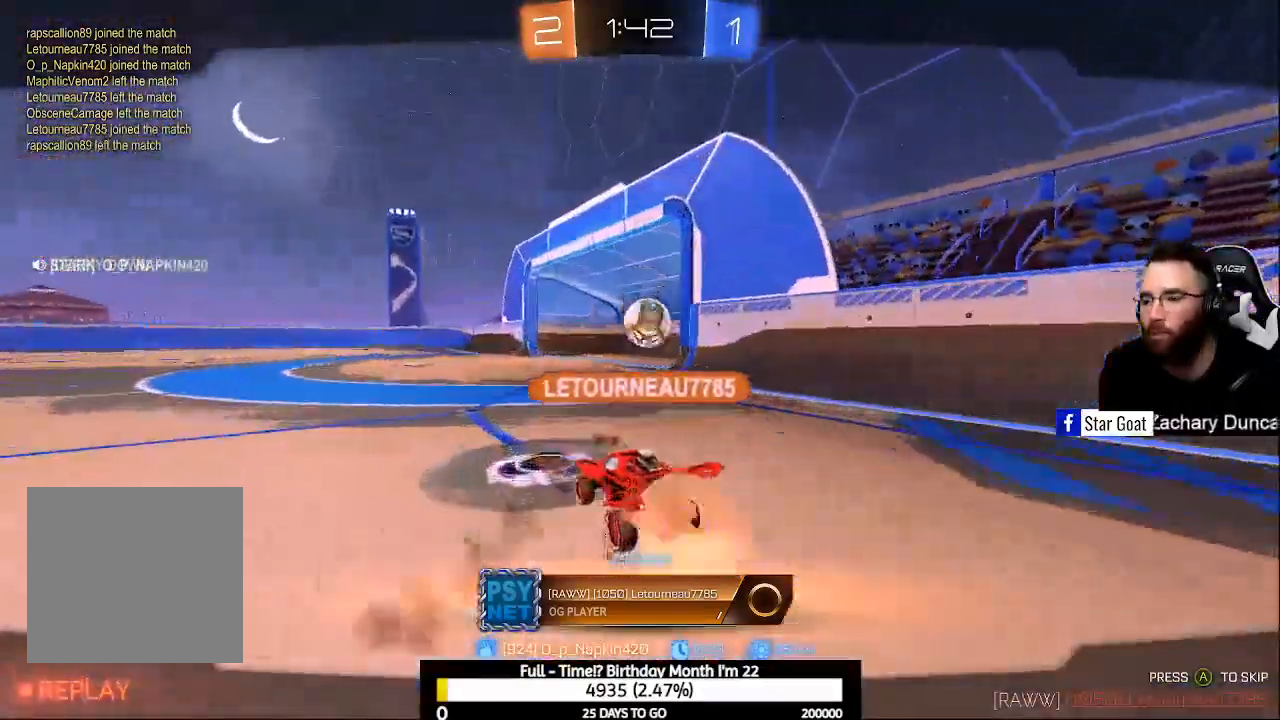
{"buttons": [], "left_stick": "center", "right_stick": "center", "events": []}
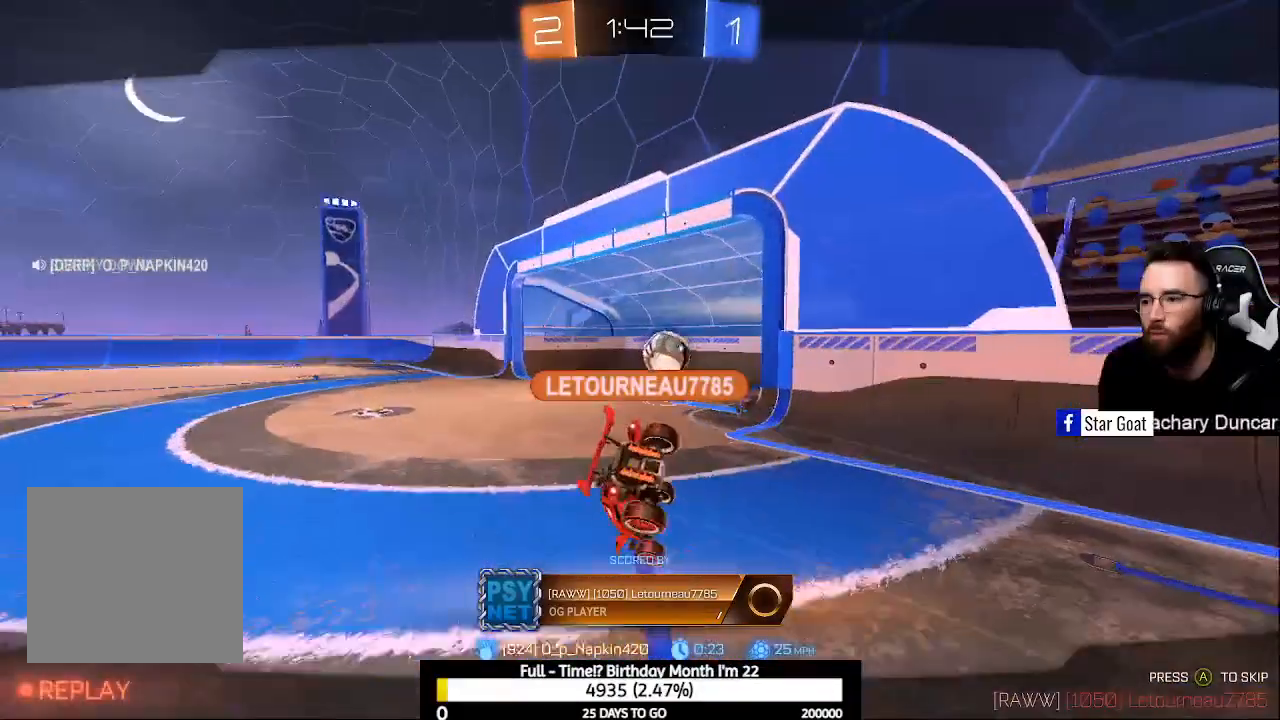
{"buttons": ["A"], "left_stick": "center", "right_stick": "center", "events": [[500, "A", "down"]]}
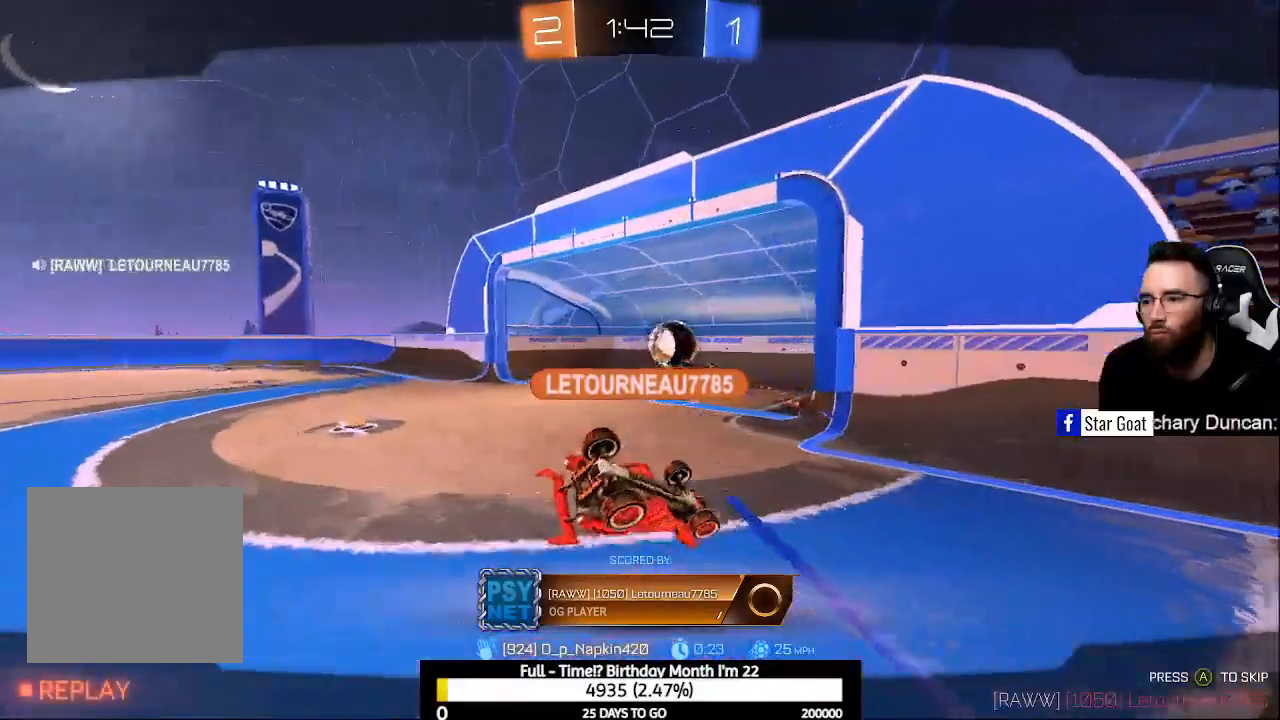
{"buttons": [], "left_stick": "center", "right_stick": "center", "events": [[67, "A", "up"], [167, "A", "down"], [233, "A", "up"], [333, "A", "down"], [400, "A", "up"]]}